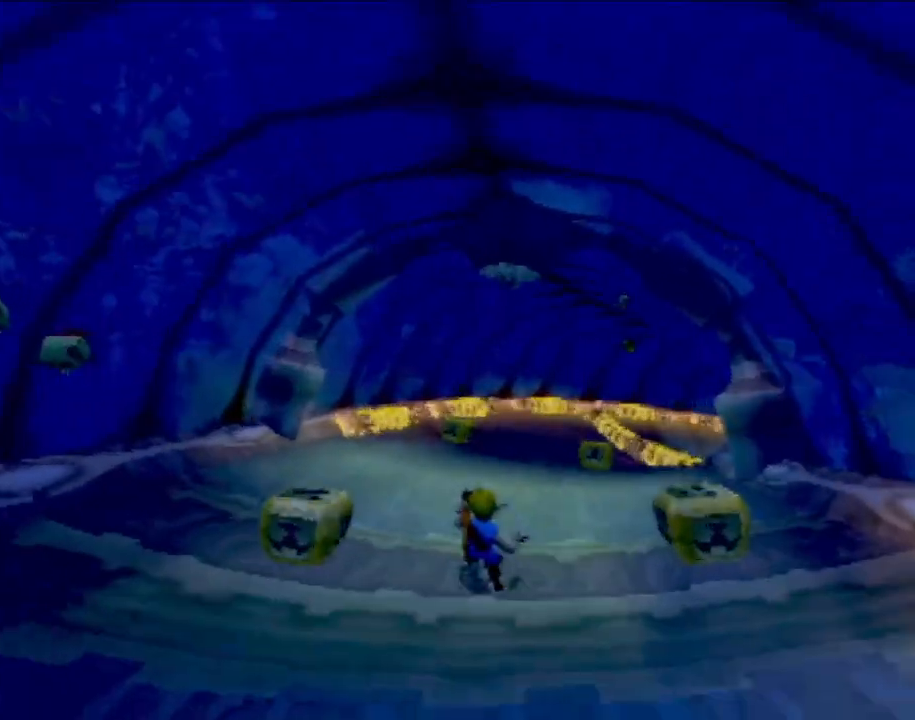
Gameplay with a controller (PlayStation layout); each line is a JSON object with the inputs held at the frame after it. "events" lists button and stick changes between this image and that frame as [ms after this image, input, new state], when the widget could be followed in between. Not read: L3 R3 right_stick.
{"buttons": [], "left_stick": "right", "events": []}
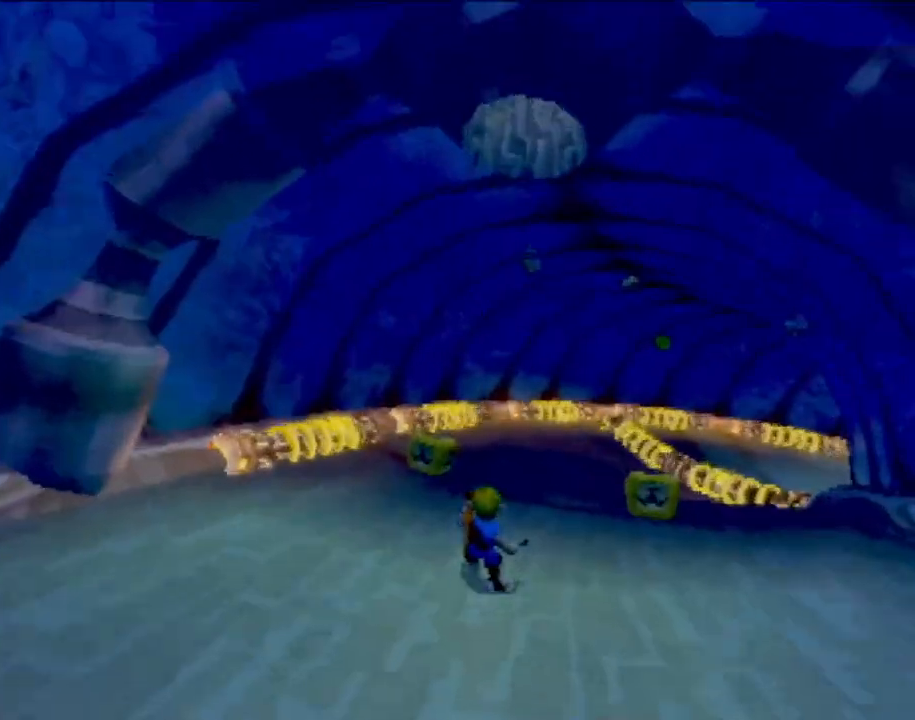
{"buttons": [], "left_stick": "right", "events": [[200, "left_stick", "center"], [250, "left_stick", "right"]]}
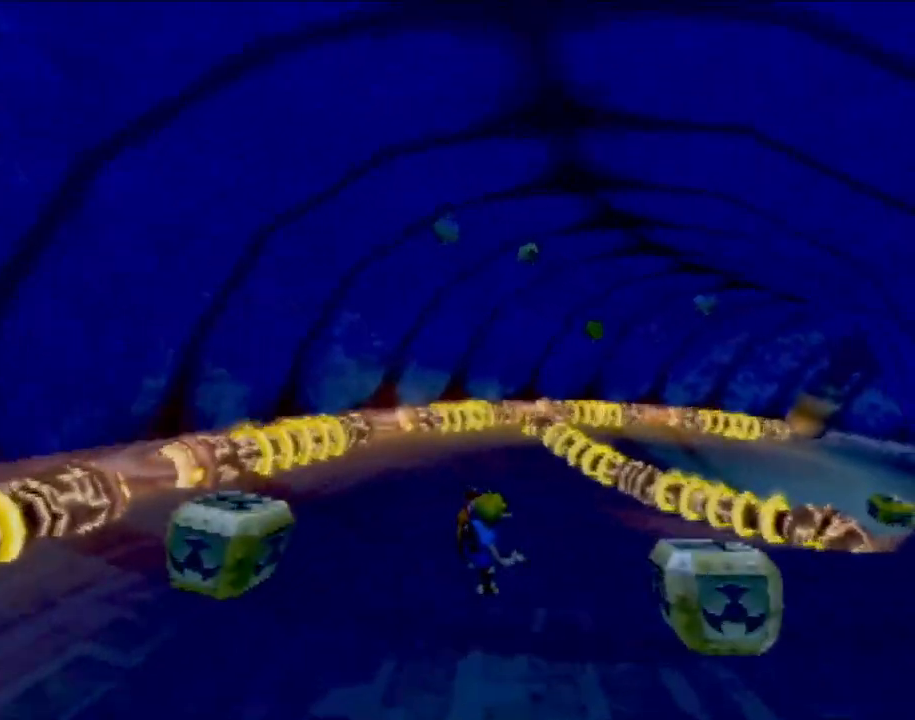
{"buttons": ["CROSS"], "left_stick": "right", "events": [[134, "CROSS", "down"]]}
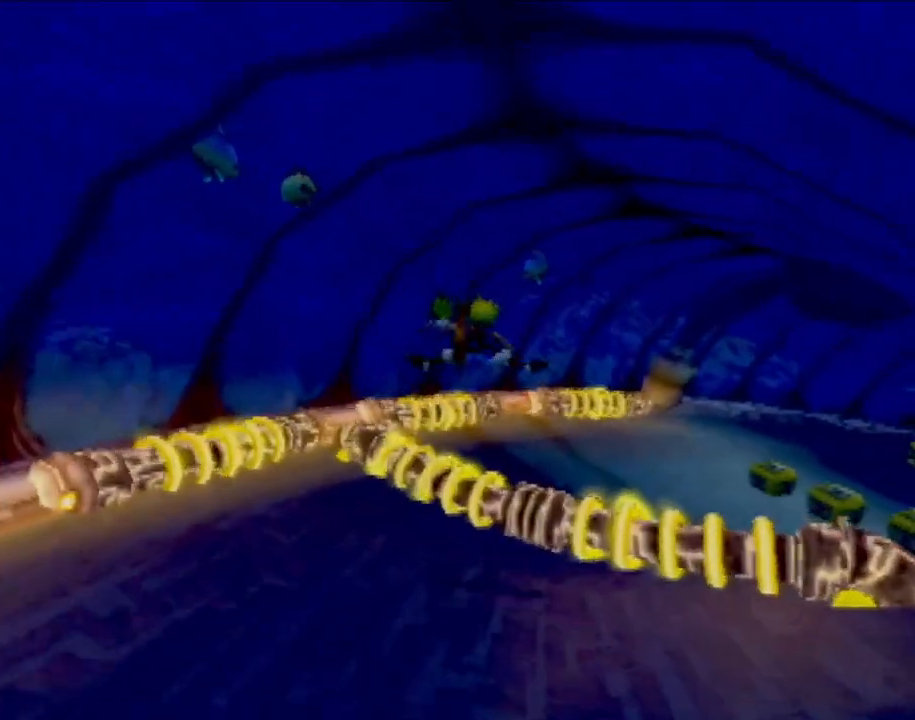
{"buttons": [], "left_stick": "right", "events": [[83, "CROSS", "up"], [183, "CIRCLE", "down"], [333, "CIRCLE", "up"]]}
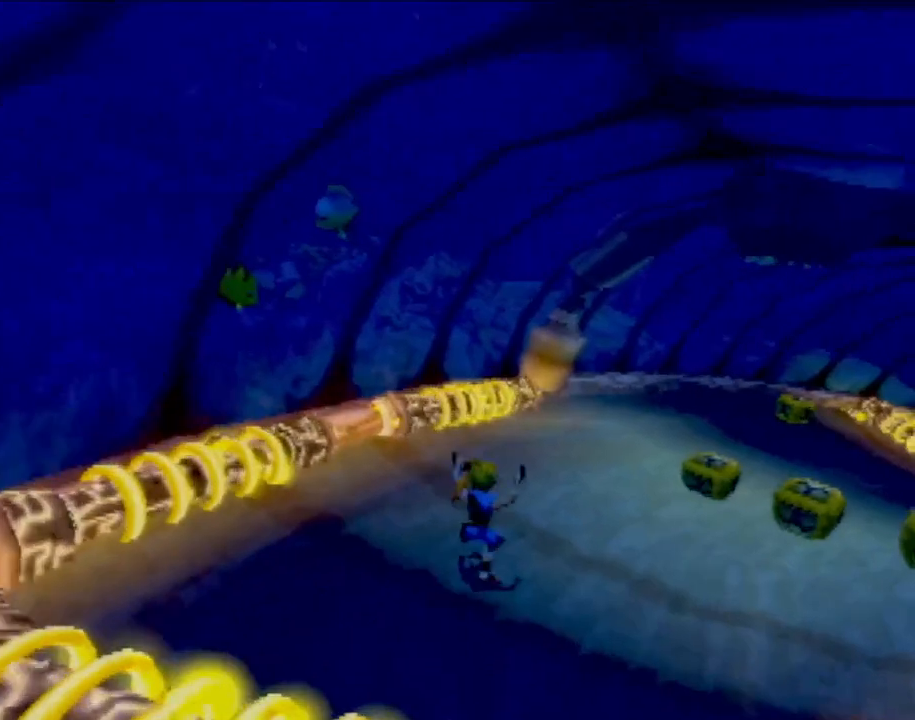
{"buttons": [], "left_stick": "right", "events": [[67, "left_stick", "center"], [234, "left_stick", "right"]]}
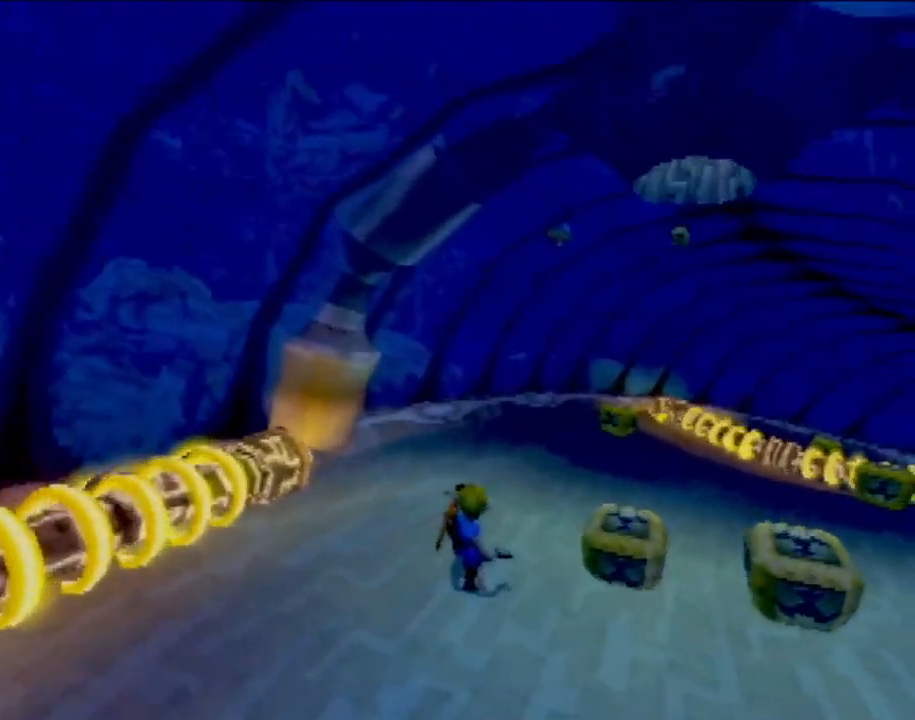
{"buttons": [], "left_stick": "center", "events": [[217, "left_stick", "center"], [350, "left_stick", "right"], [484, "left_stick", "center"]]}
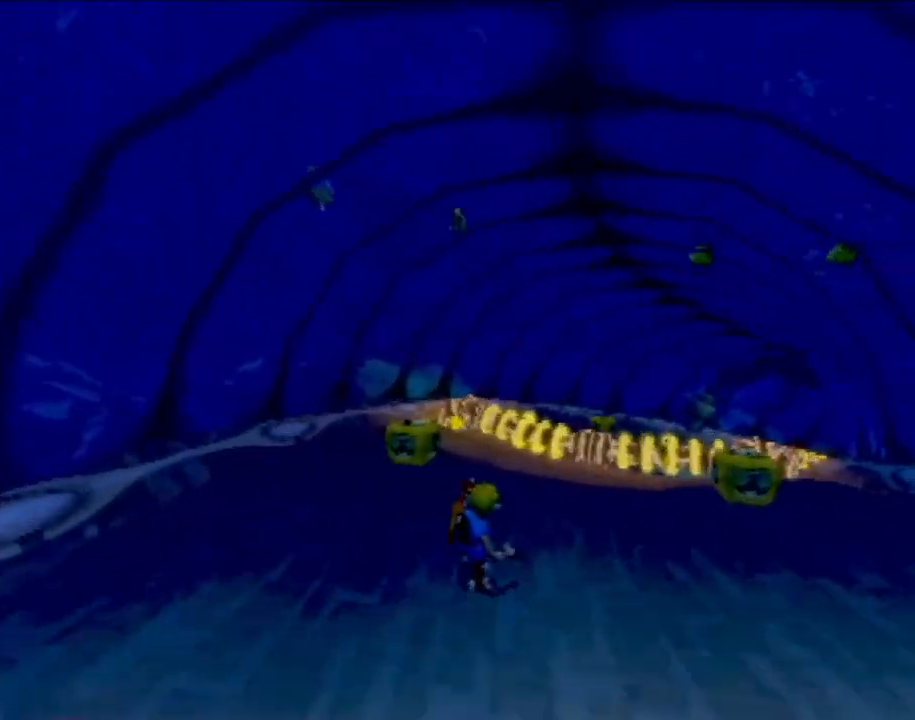
{"buttons": ["CROSS"], "left_stick": "right", "events": [[150, "left_stick", "right"], [300, "CROSS", "down"]]}
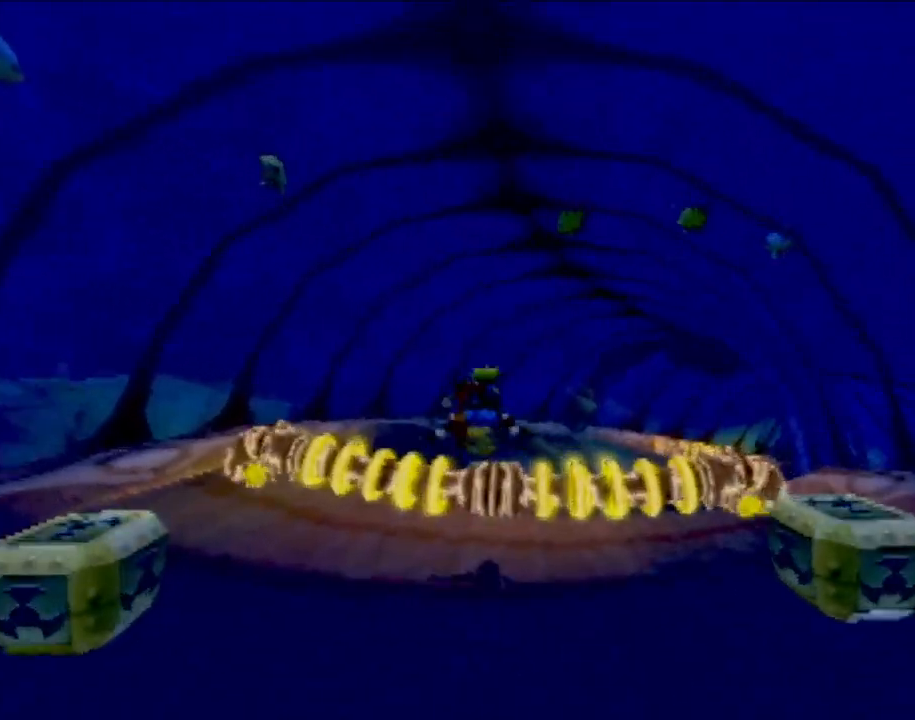
{"buttons": [], "left_stick": "center", "events": [[33, "left_stick", "center"], [116, "left_stick", "right"], [367, "CROSS", "up"], [367, "left_stick", "center"]]}
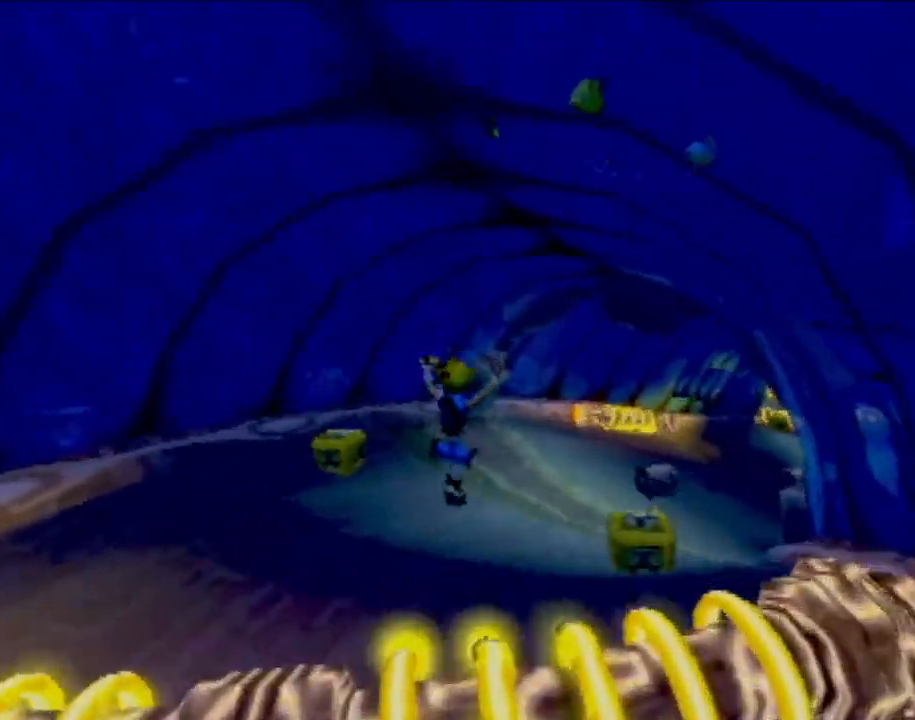
{"buttons": [], "left_stick": "right", "events": [[34, "left_stick", "right"], [300, "left_stick", "left"], [484, "left_stick", "right"]]}
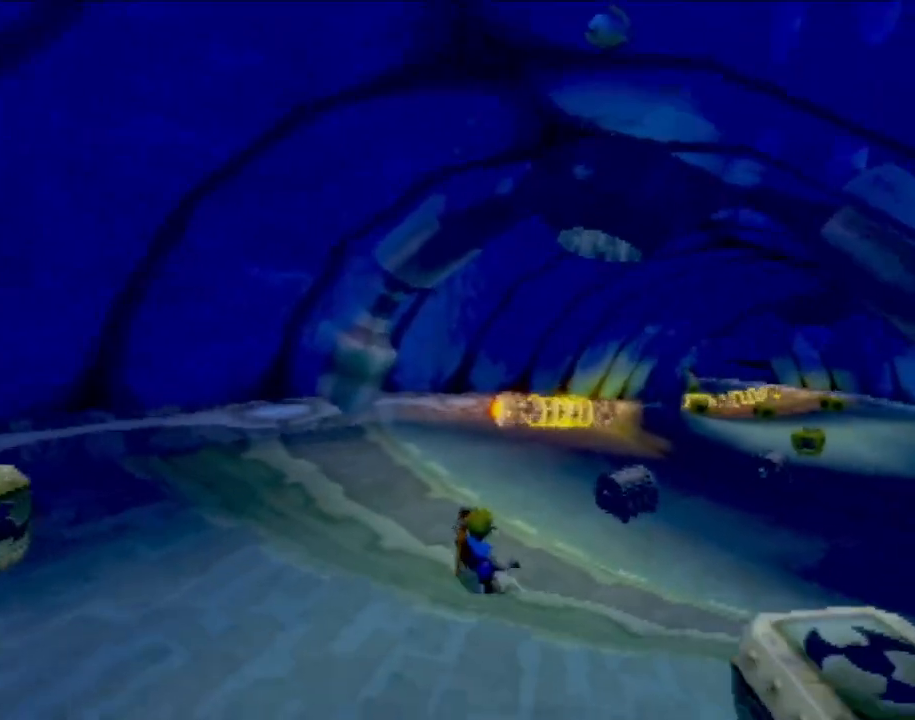
{"buttons": [], "left_stick": "left", "events": [[484, "left_stick", "left"]]}
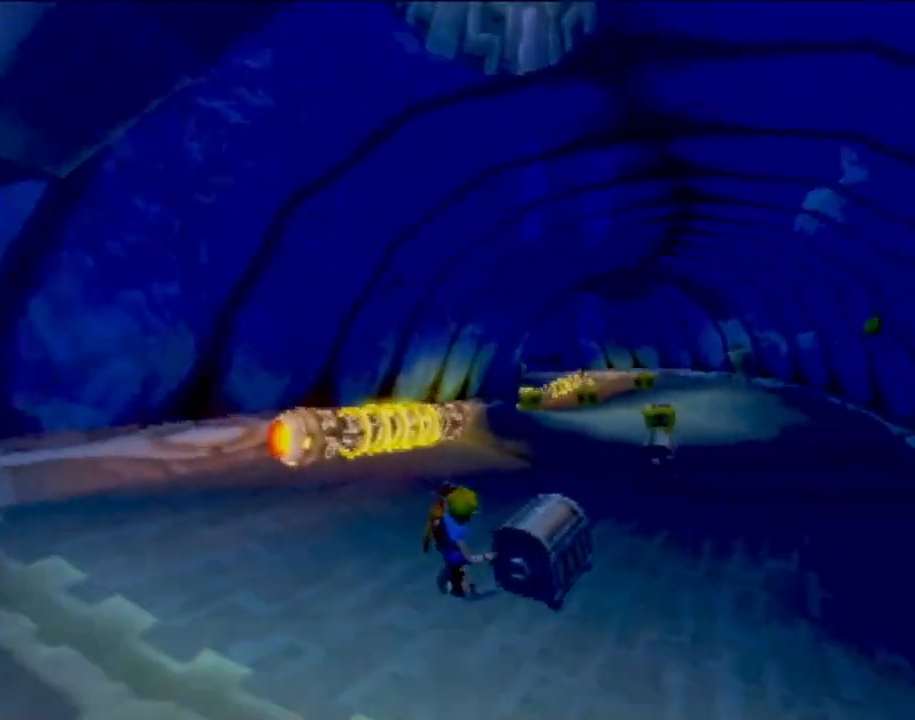
{"buttons": [], "left_stick": "left", "events": [[334, "left_stick", "center"], [434, "left_stick", "left"]]}
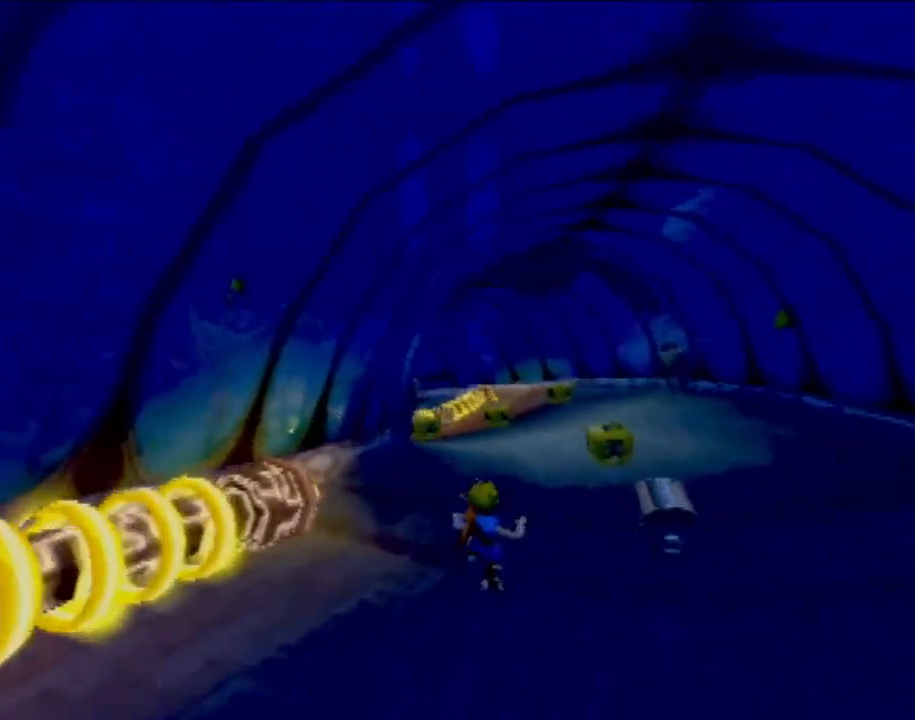
{"buttons": [], "left_stick": "left", "events": [[133, "left_stick", "center"], [200, "left_stick", "left"]]}
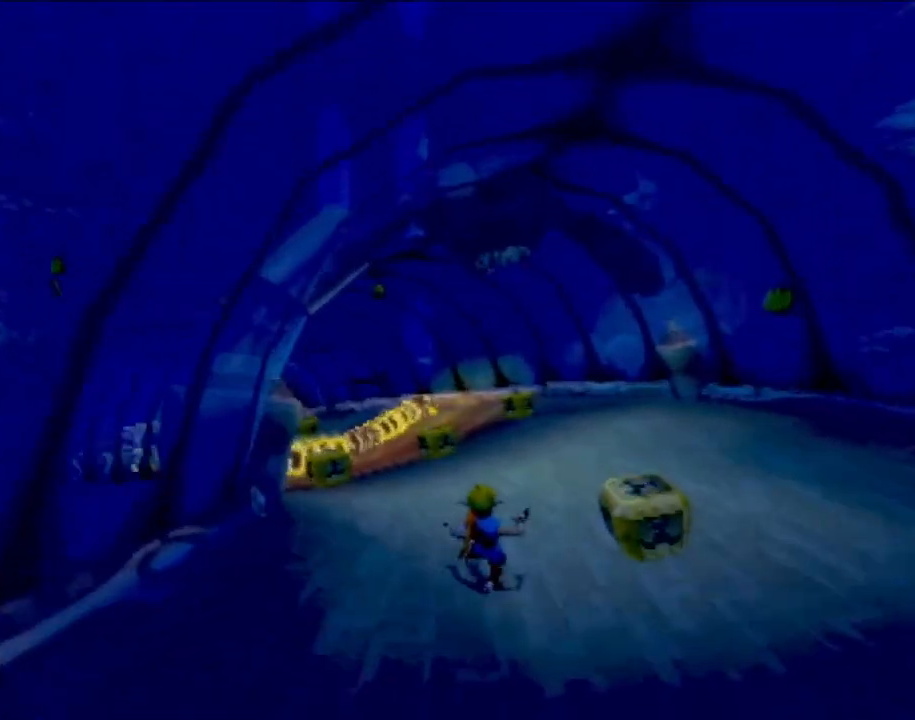
{"buttons": [], "left_stick": "down-left", "events": [[17, "left_stick", "down-left"]]}
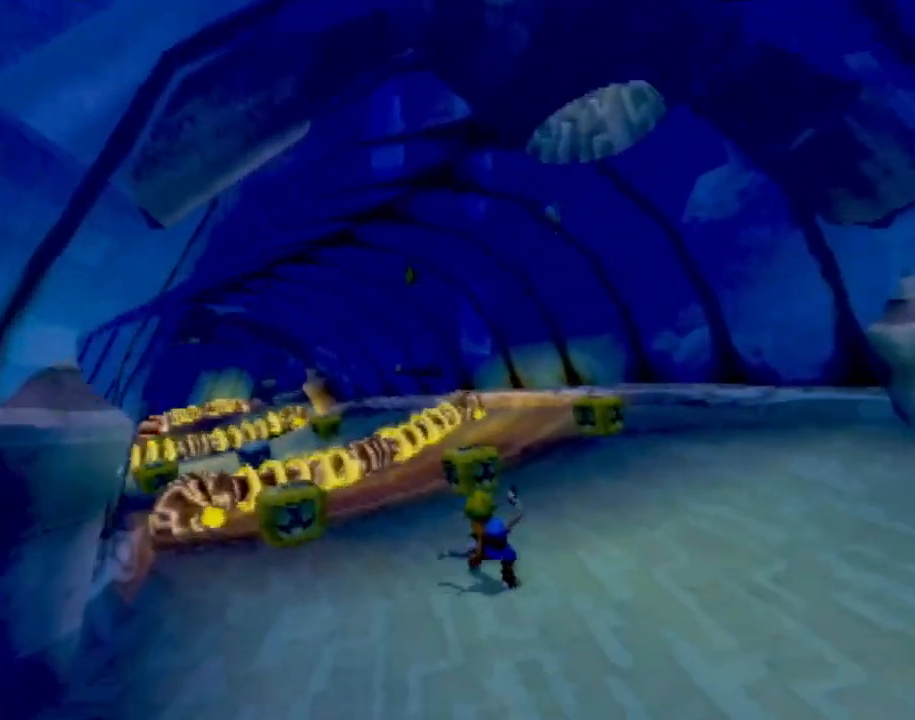
{"buttons": ["CROSS"], "left_stick": "up-left", "events": [[17, "CROSS", "down"], [200, "left_stick", "left"], [400, "left_stick", "up-left"]]}
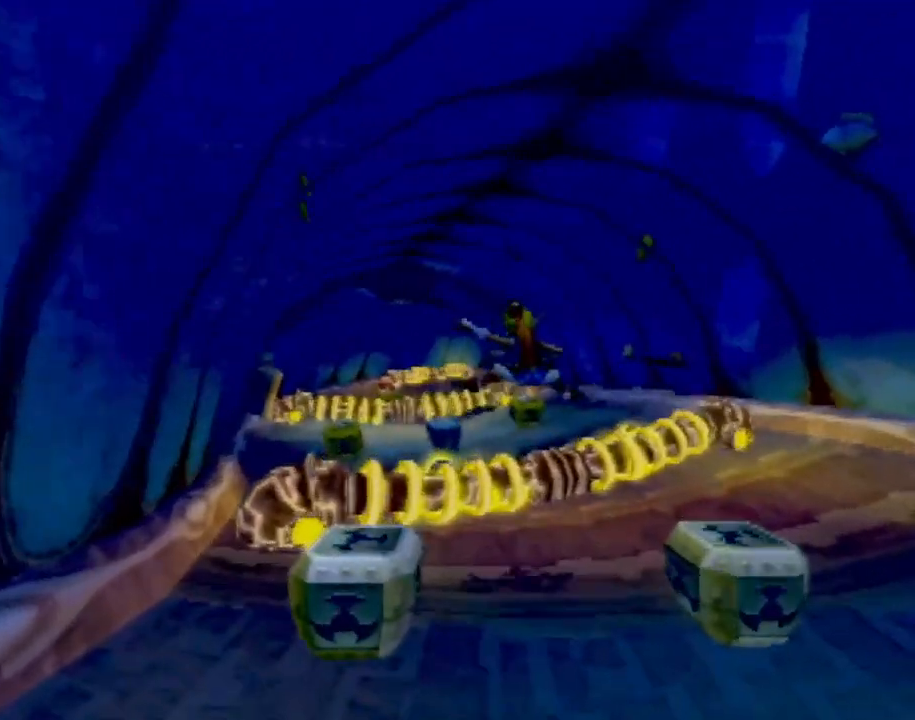
{"buttons": [], "left_stick": "right", "events": [[34, "CROSS", "up"], [84, "CIRCLE", "down"], [151, "left_stick", "right"], [251, "CIRCLE", "up"]]}
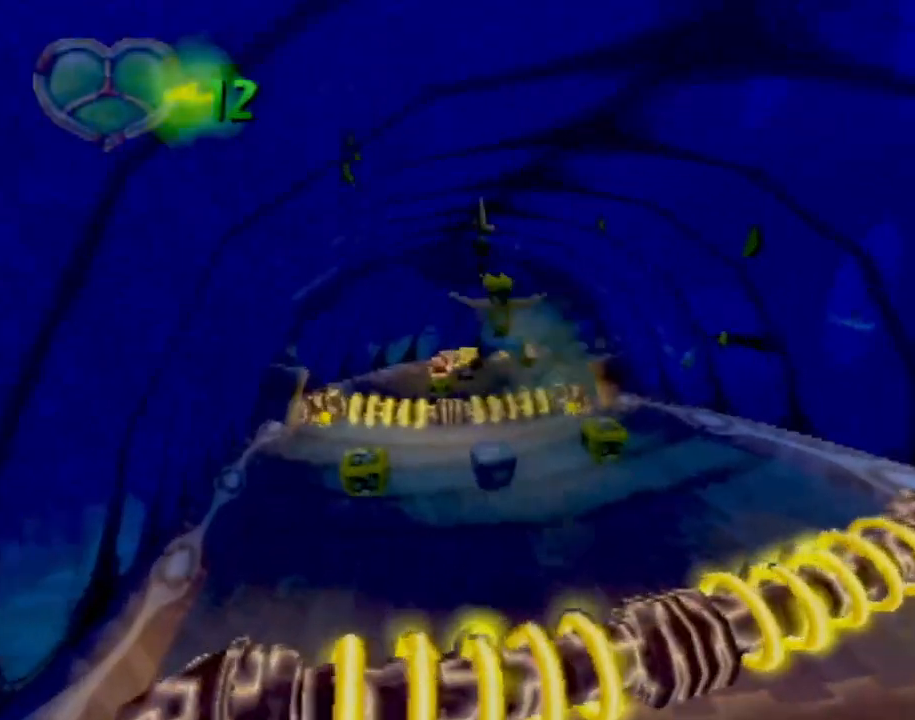
{"buttons": [], "left_stick": "right", "events": []}
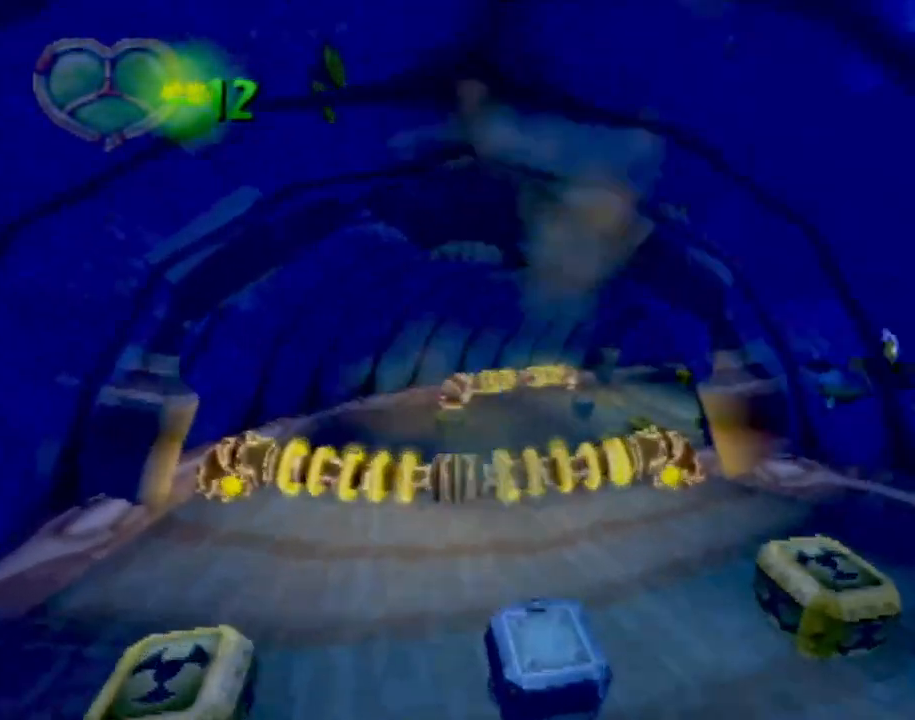
{"buttons": [], "left_stick": "right", "events": []}
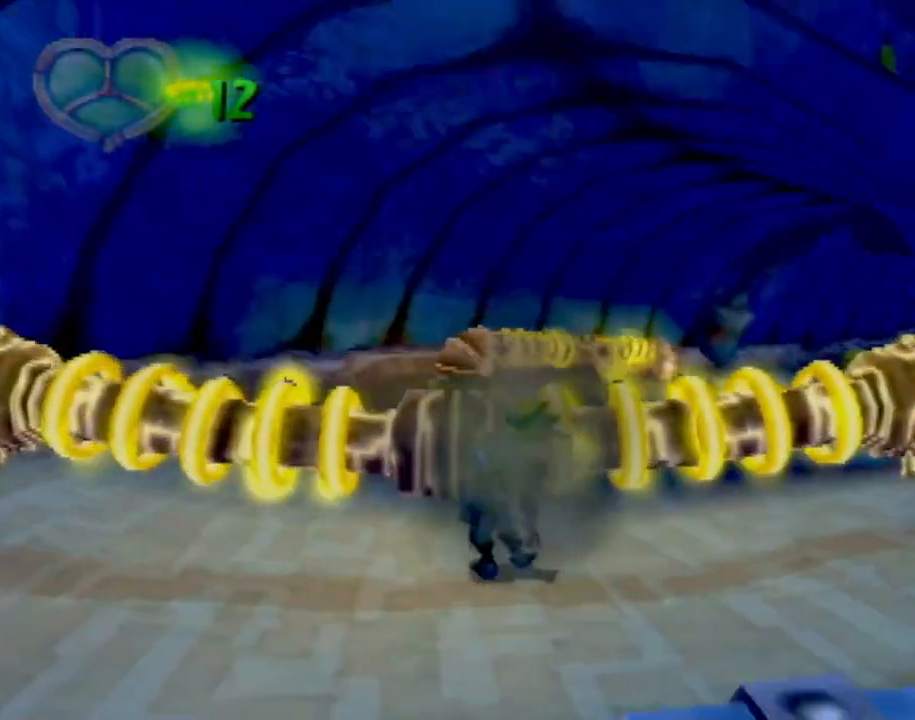
{"buttons": [], "left_stick": "right", "events": []}
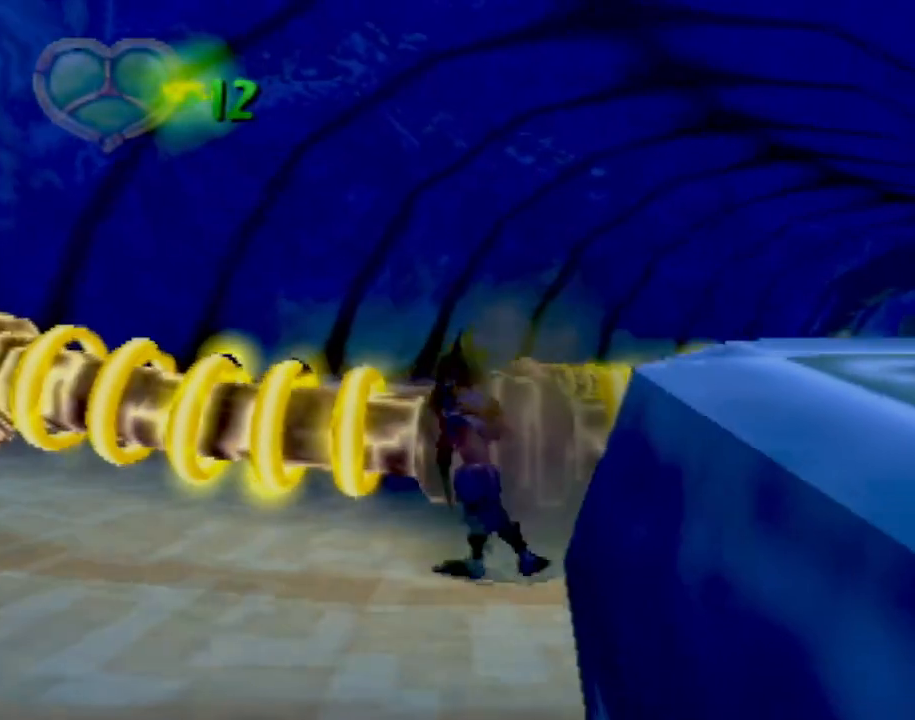
{"buttons": [], "left_stick": "right", "events": []}
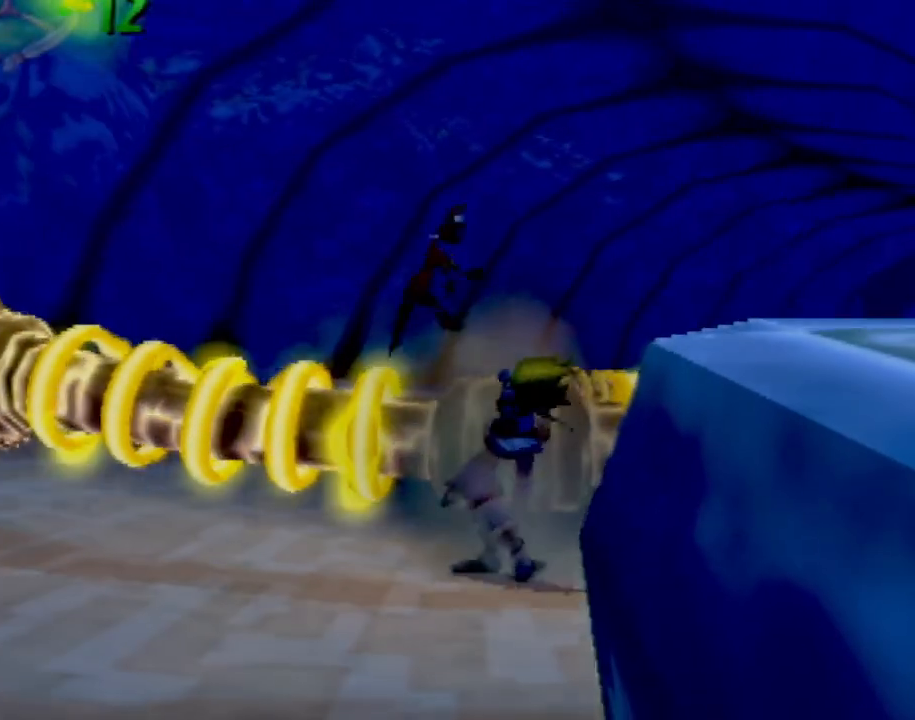
{"buttons": [], "left_stick": "center", "events": [[284, "left_stick", "center"]]}
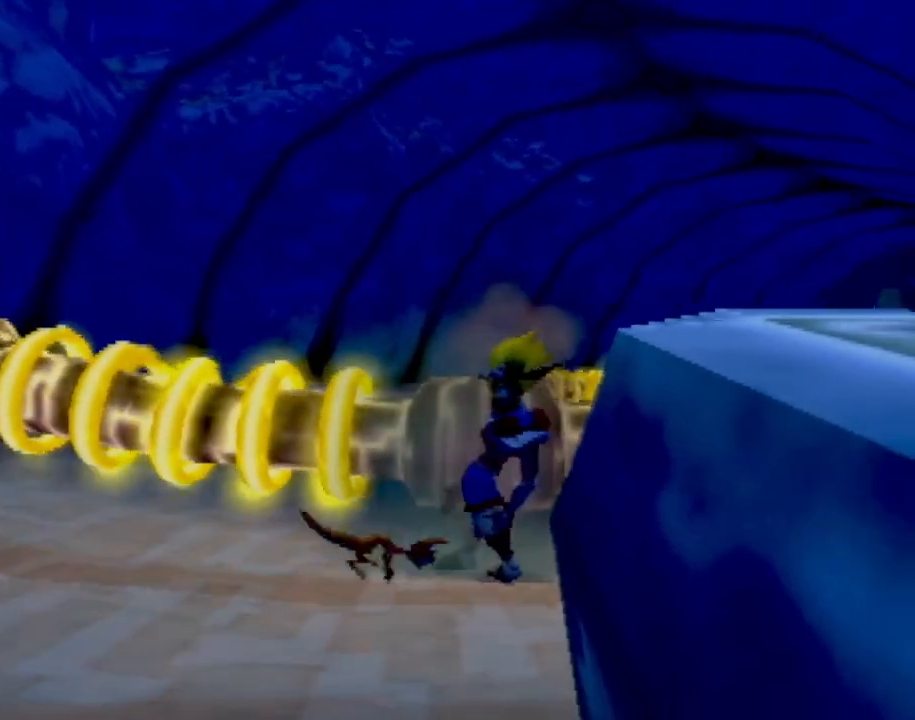
{"buttons": [], "left_stick": "center", "events": []}
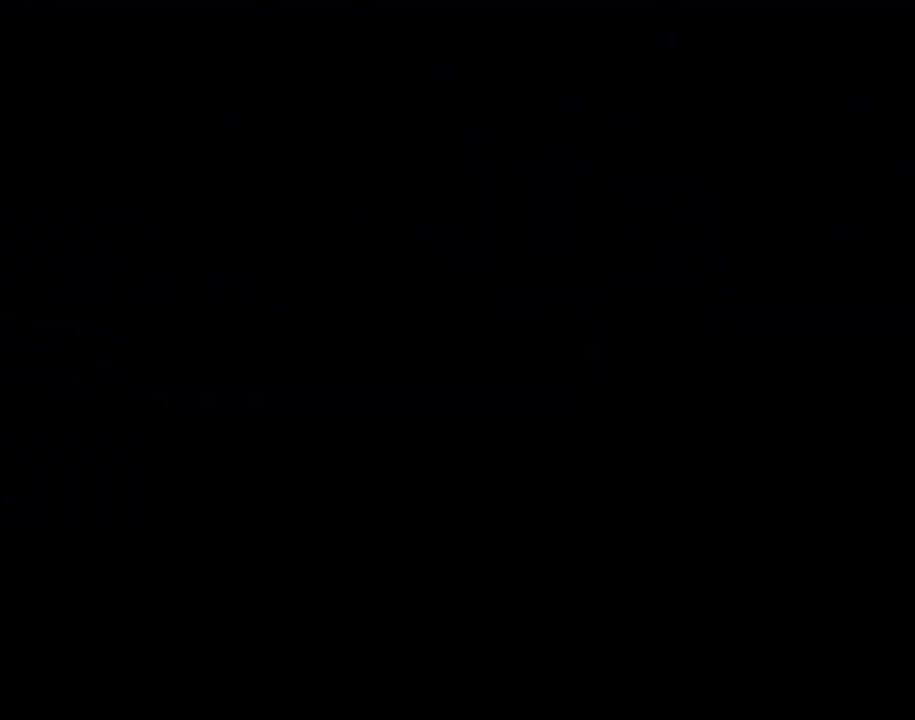
{"buttons": [], "left_stick": "center", "events": [[133, "left_stick", "down-left"], [217, "left_stick", "center"]]}
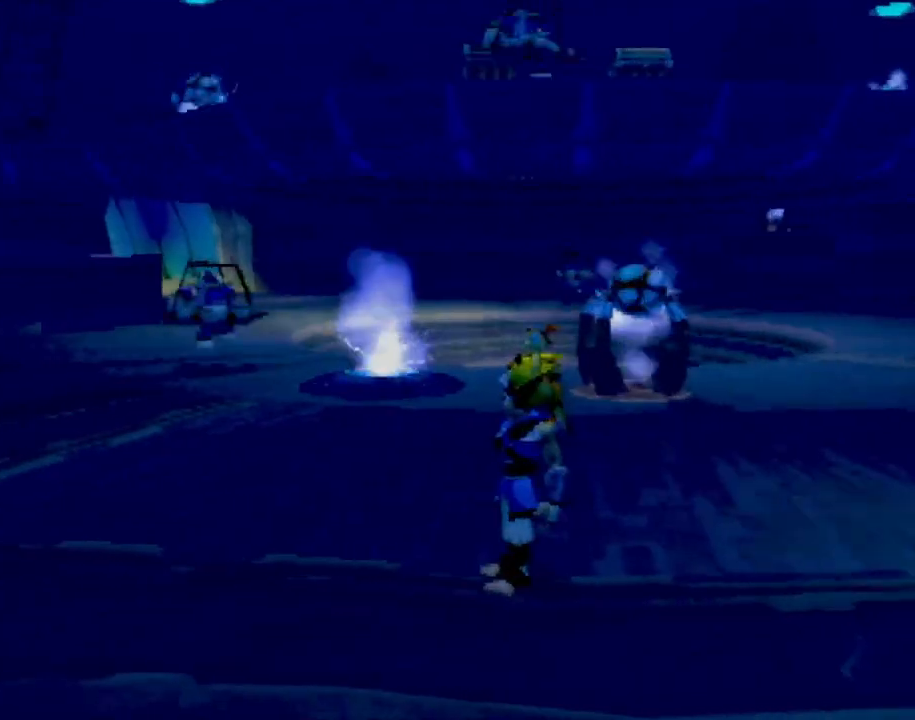
{"buttons": [], "left_stick": "up-right", "events": [[184, "left_stick", "right"], [251, "left_stick", "up"], [418, "left_stick", "up-right"]]}
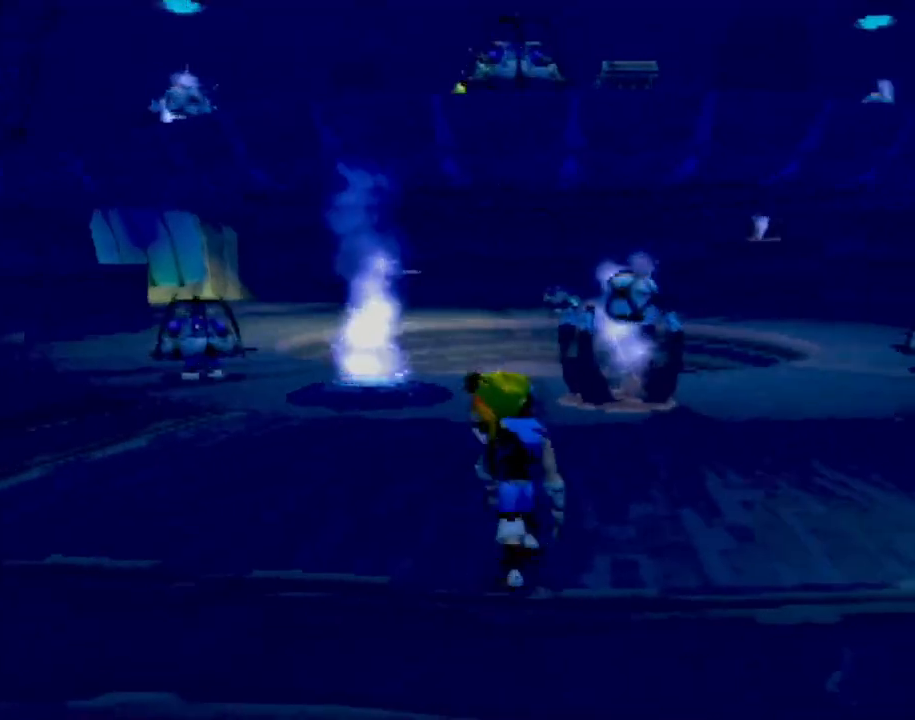
{"buttons": ["CROSS"], "left_stick": "up-right", "events": [[284, "L1", "down"], [400, "L1", "up"], [434, "CROSS", "down"]]}
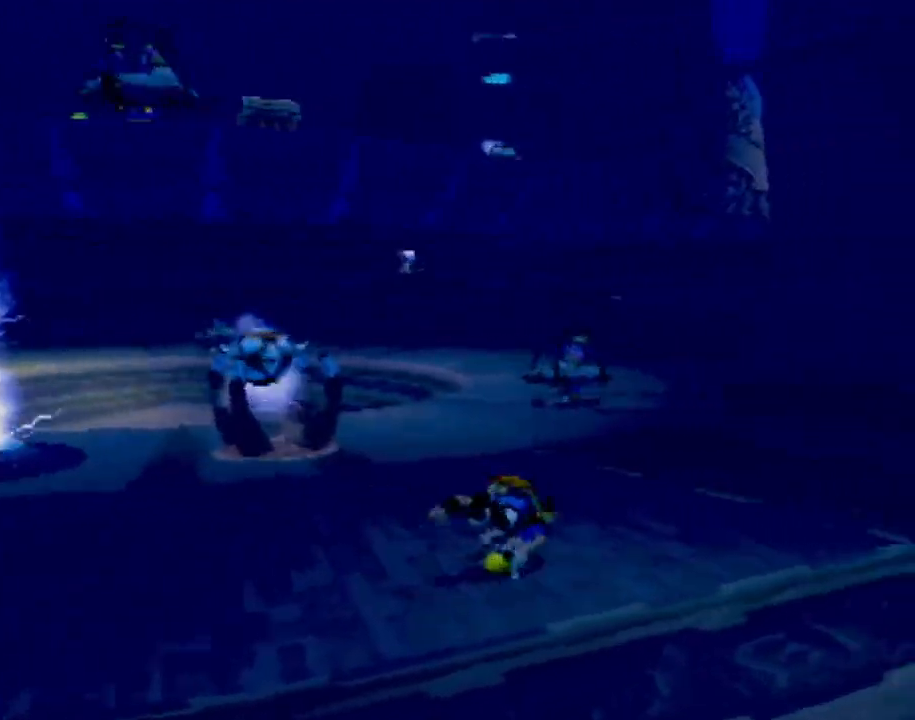
{"buttons": [], "left_stick": "center", "events": [[33, "CROSS", "up"], [133, "left_stick", "up-left"], [183, "left_stick", "center"]]}
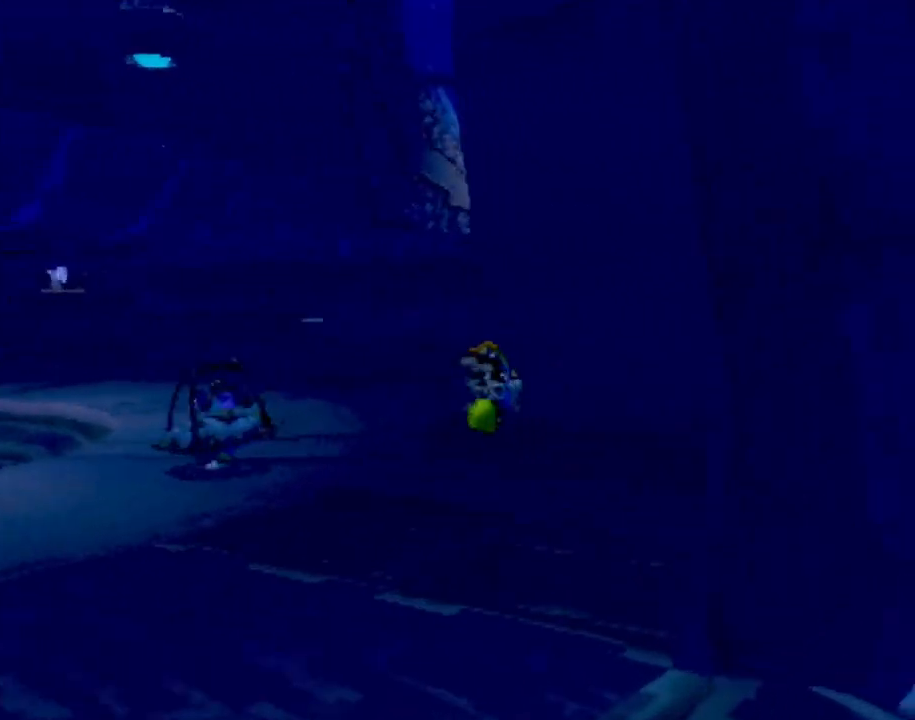
{"buttons": [], "left_stick": "down-left", "events": [[184, "left_stick", "down-left"]]}
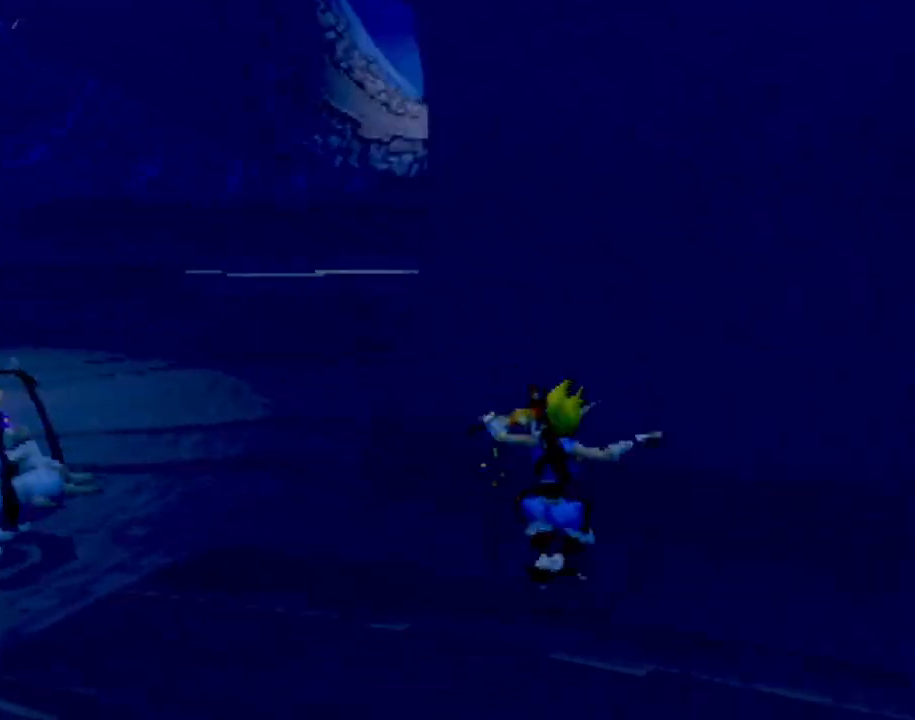
{"buttons": [], "left_stick": "down-right", "events": [[83, "left_stick", "down"], [250, "left_stick", "down-right"]]}